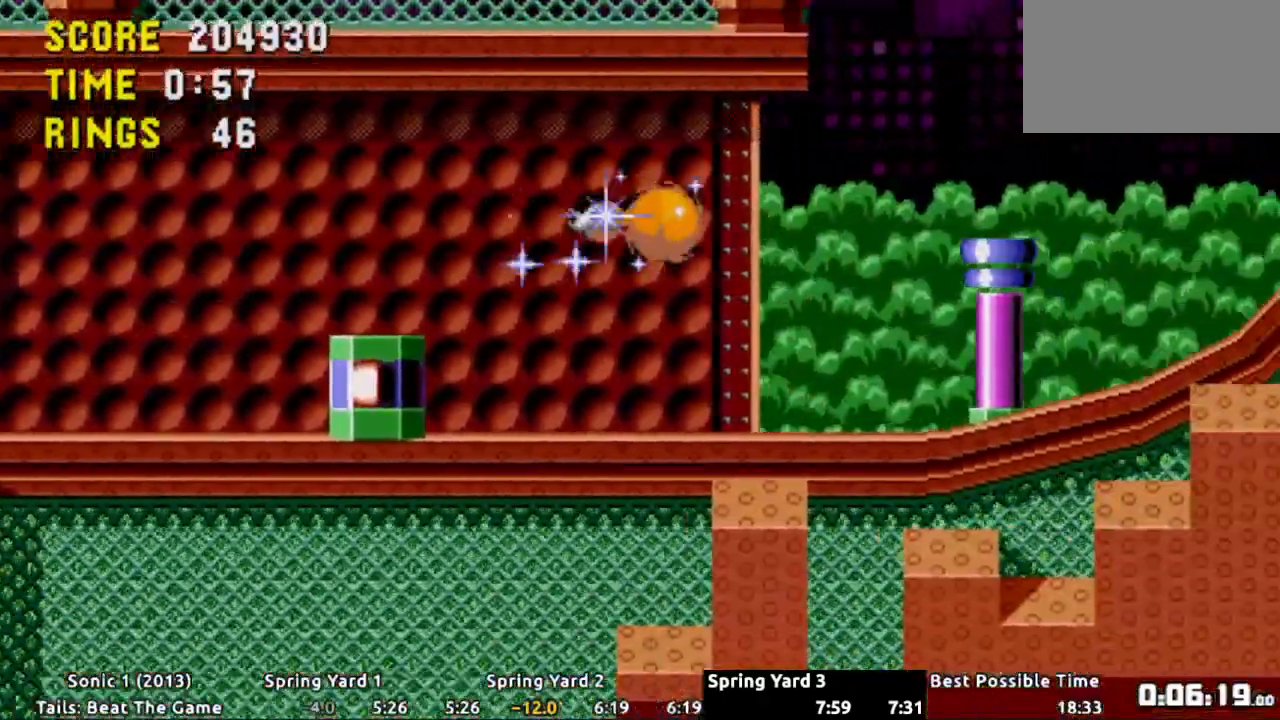
Gameplay with a controller (Xbox layout); each line is a JSON object with the inputs held at the frame after it. "events" lists button and stick changes between this image and that frame as [ms after this image, input, new state], when the widget could be followed in between. Not read: L3 R3 SELECT.
{"buttons": ["DPAD_RIGHT"], "events": []}
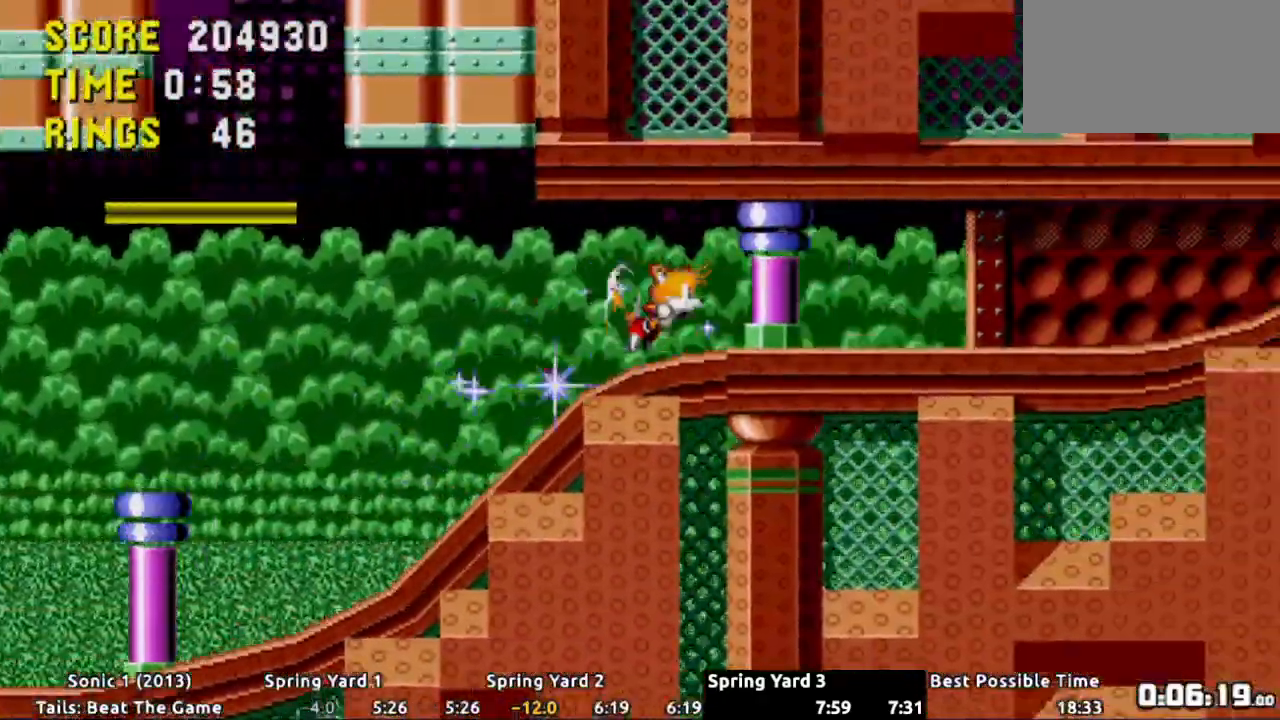
{"buttons": ["DPAD_DOWN"], "events": [[317, "DPAD_RIGHT", "up"], [400, "DPAD_DOWN", "down"]]}
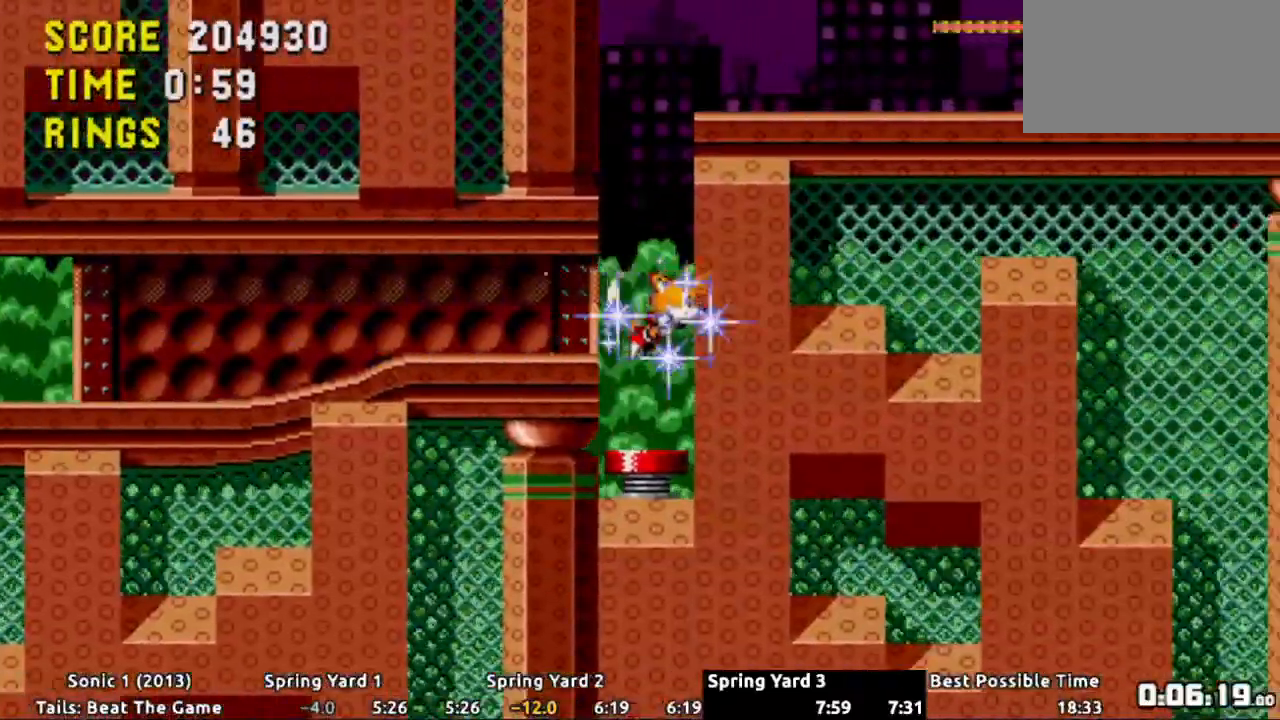
{"buttons": ["DPAD_DOWN"], "events": []}
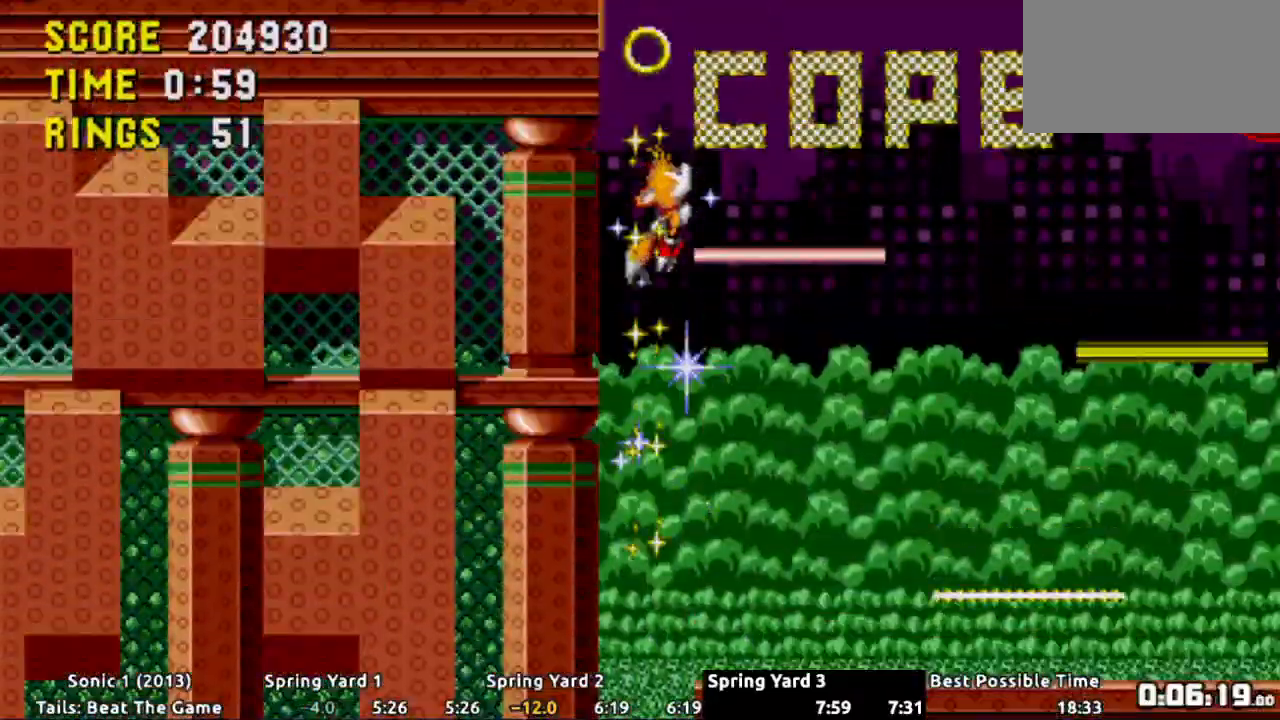
{"buttons": ["DPAD_DOWN"]}
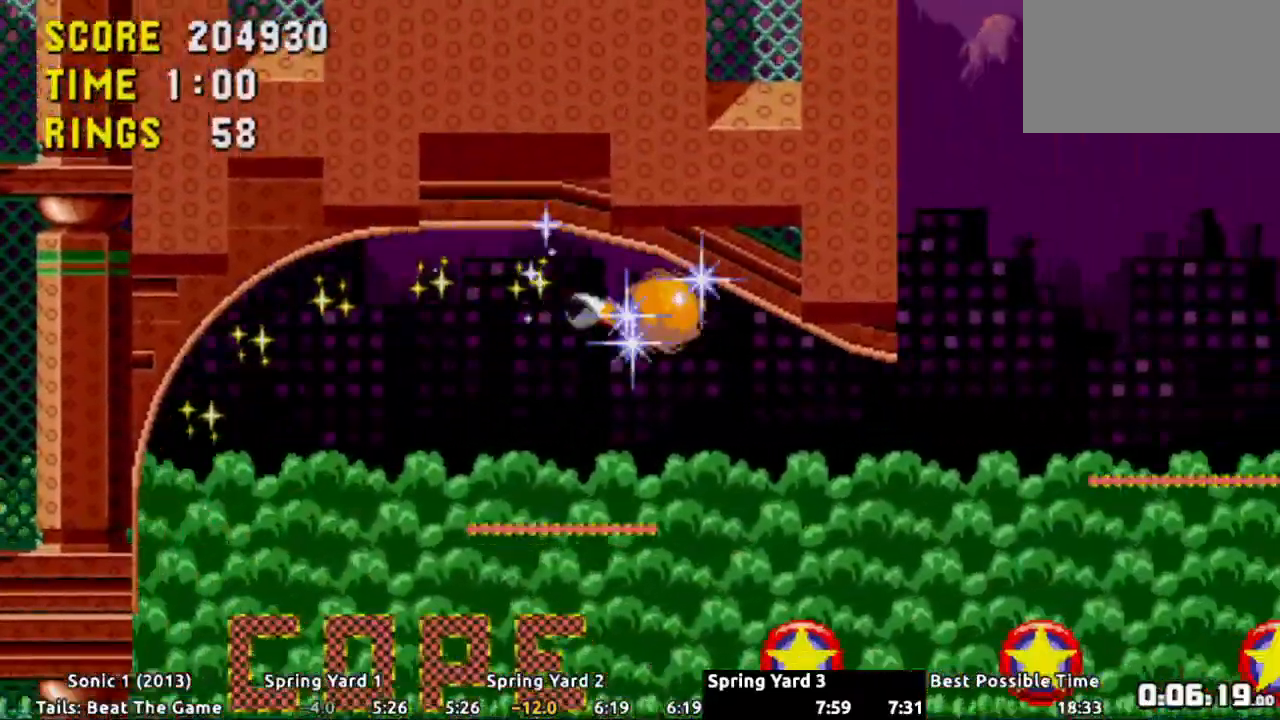
{"buttons": ["DPAD_LEFT"], "events": [[350, "DPAD_DOWN", "up"], [433, "DPAD_LEFT", "down"]]}
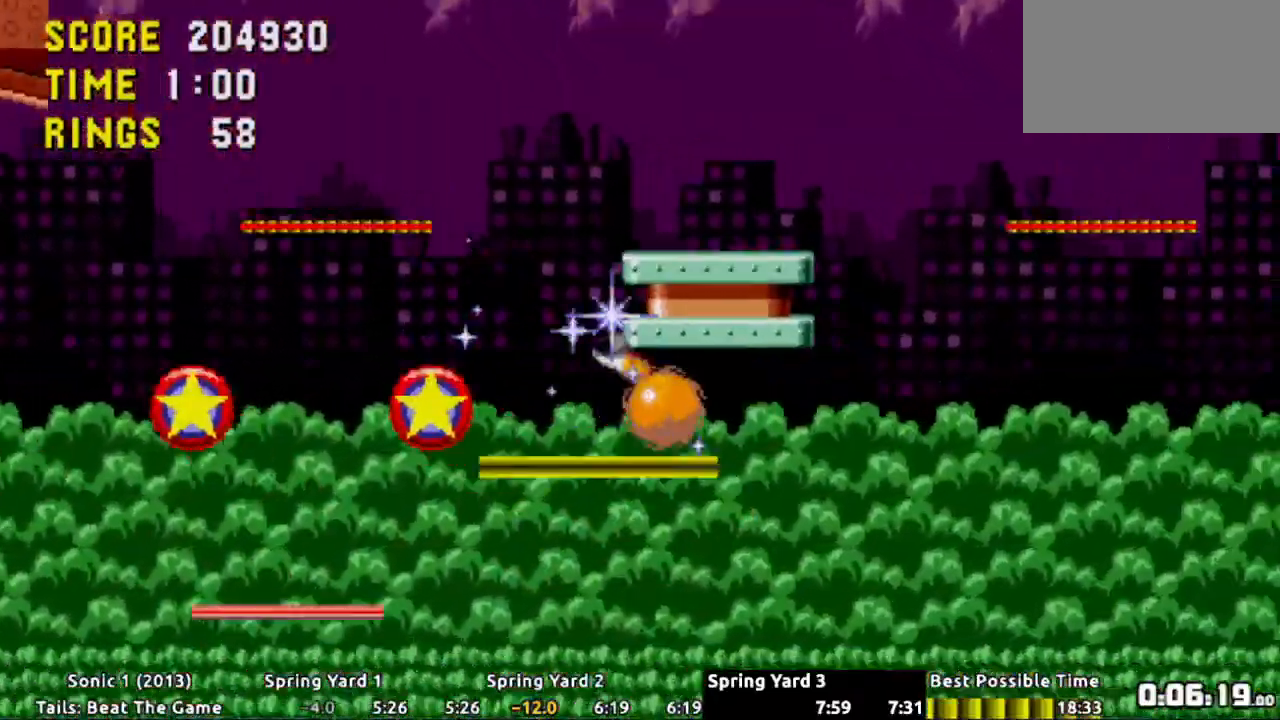
{"buttons": [], "events": [[350, "DPAD_LEFT", "up"]]}
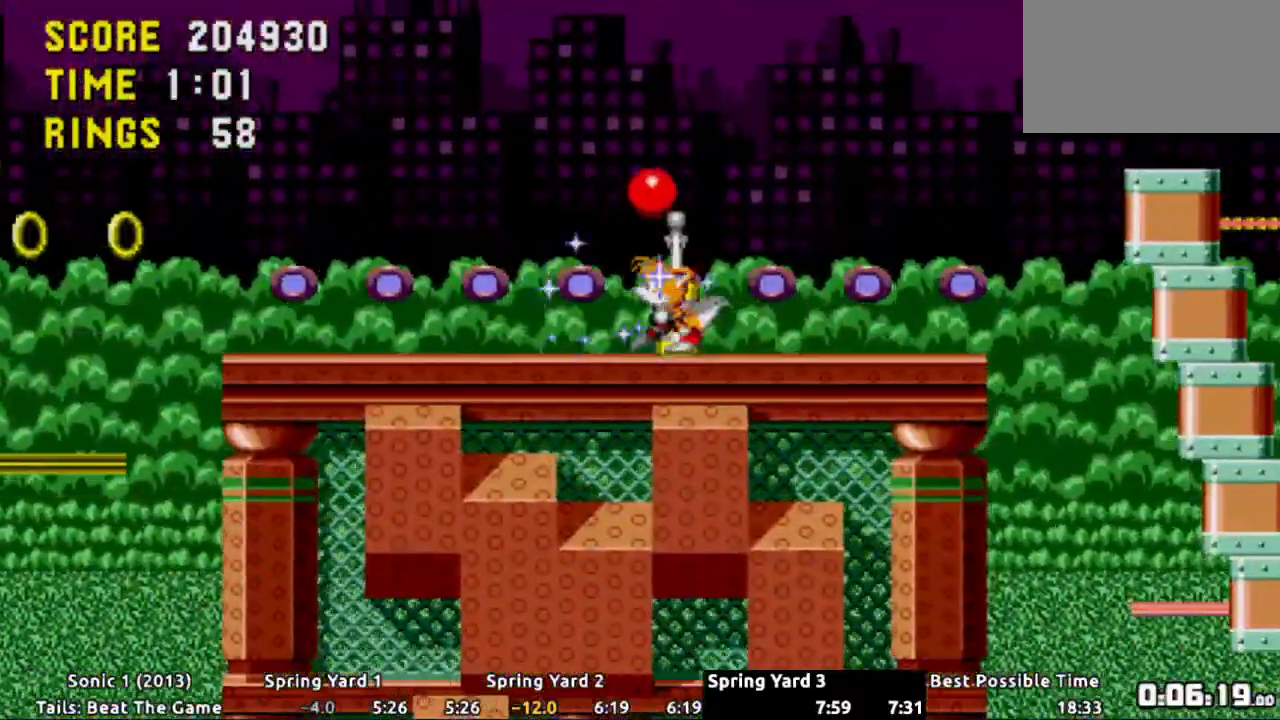
{"buttons": ["A", "DPAD_RIGHT"], "events": [[83, "A", "down"], [383, "DPAD_RIGHT", "down"], [400, "A", "up"], [467, "A", "down"]]}
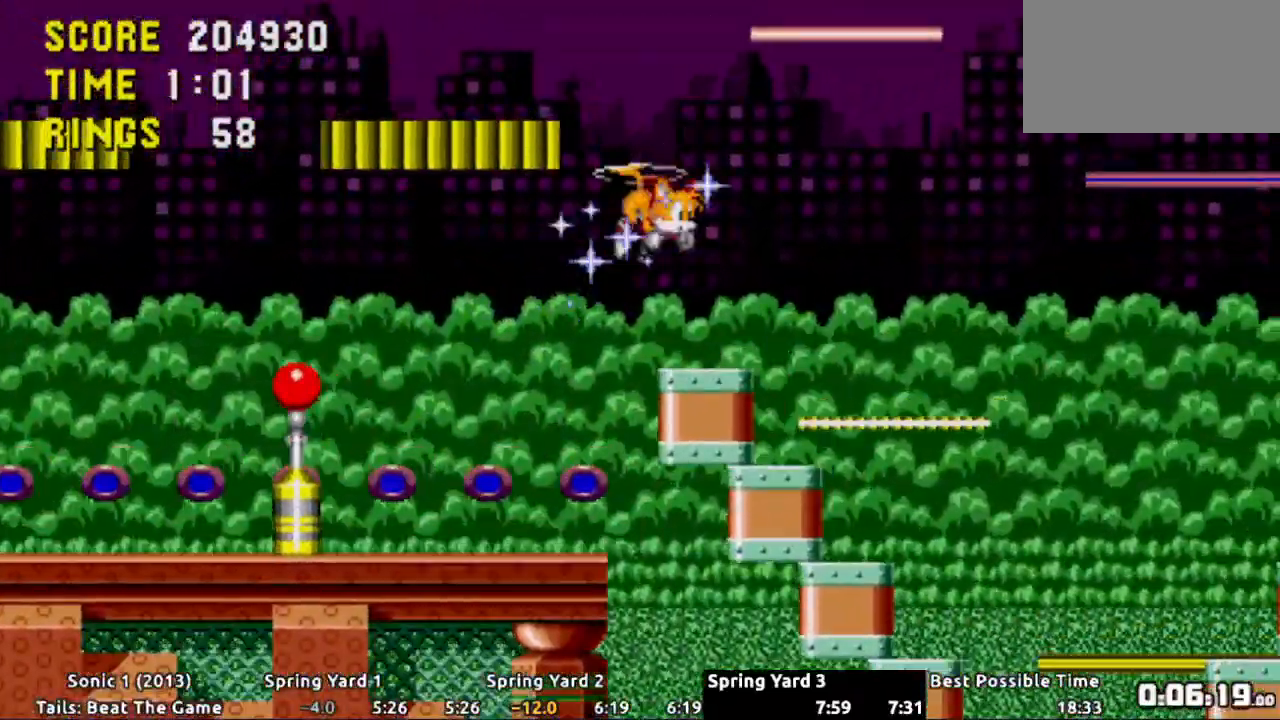
{"buttons": ["DPAD_RIGHT"], "events": [[33, "A", "up"]]}
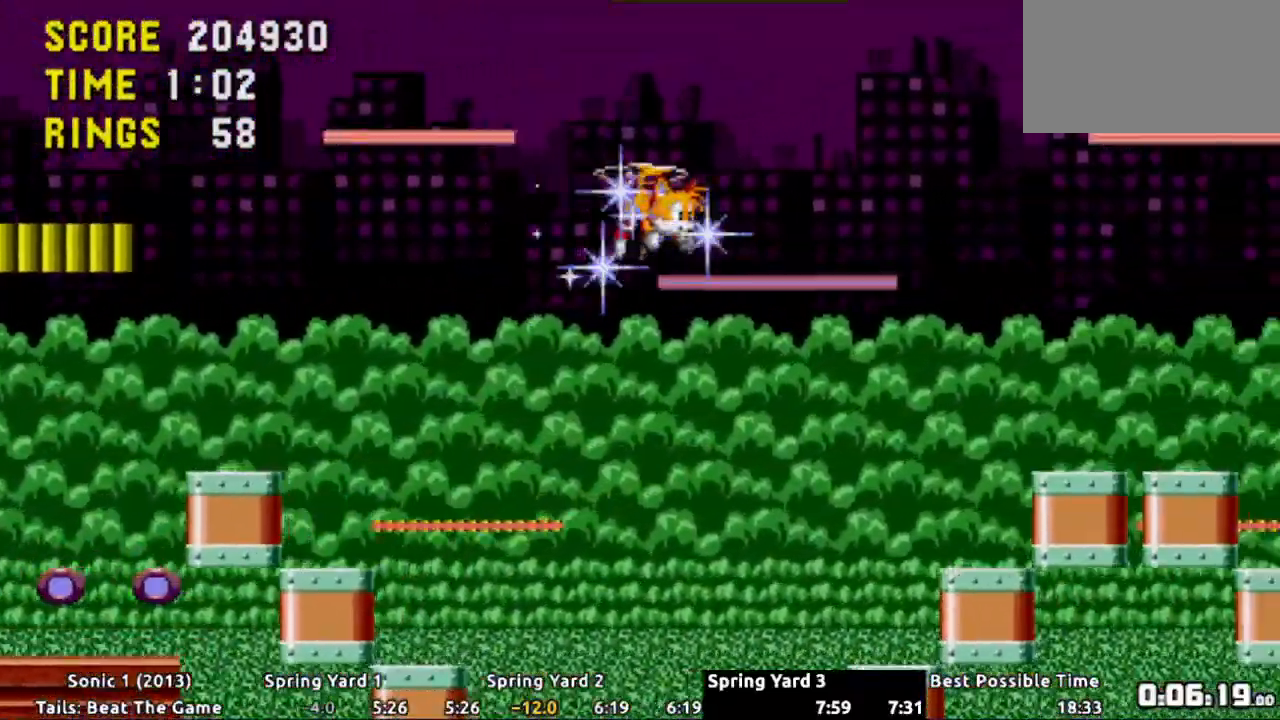
{"buttons": ["DPAD_RIGHT"], "events": []}
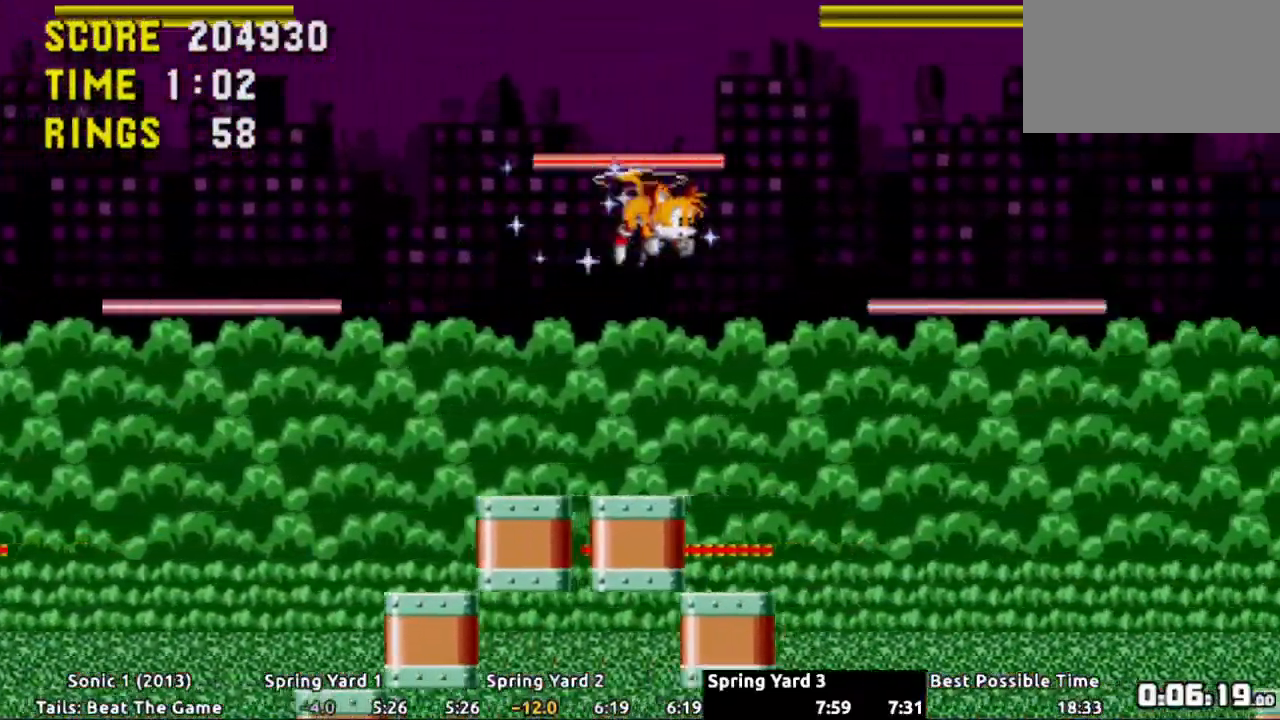
{"buttons": ["DPAD_RIGHT"], "events": []}
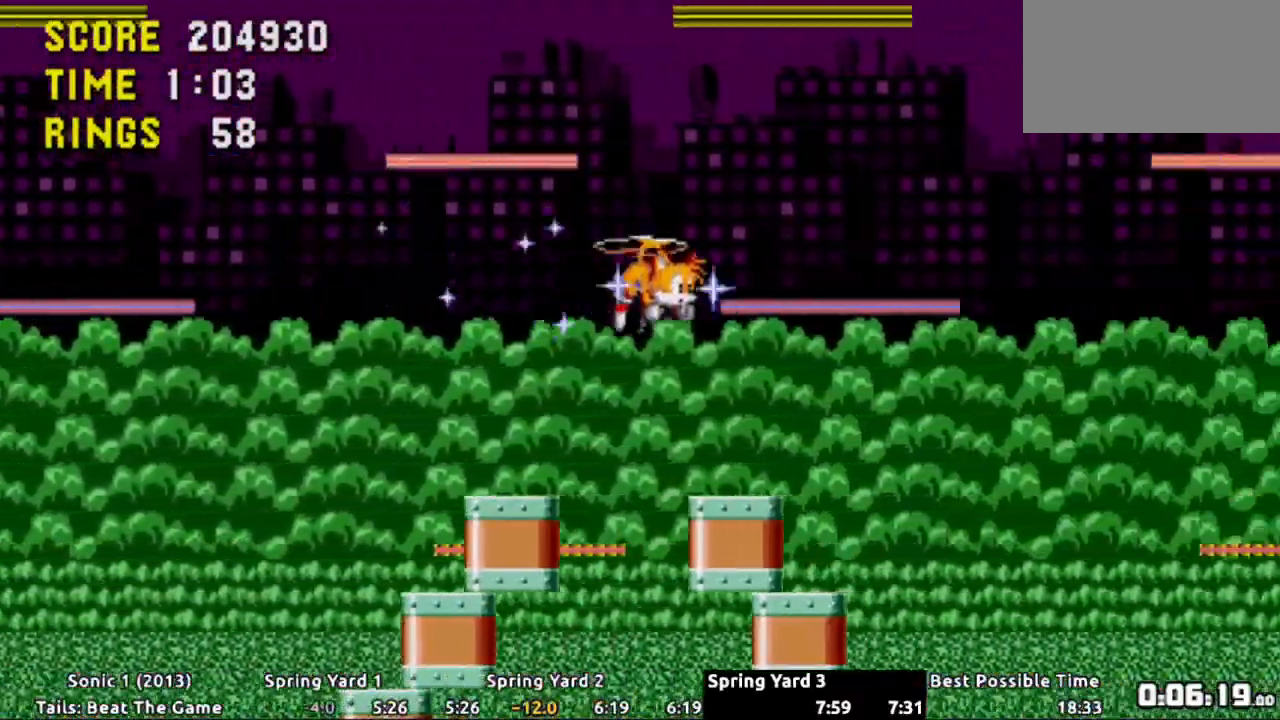
{"buttons": ["DPAD_RIGHT"], "events": []}
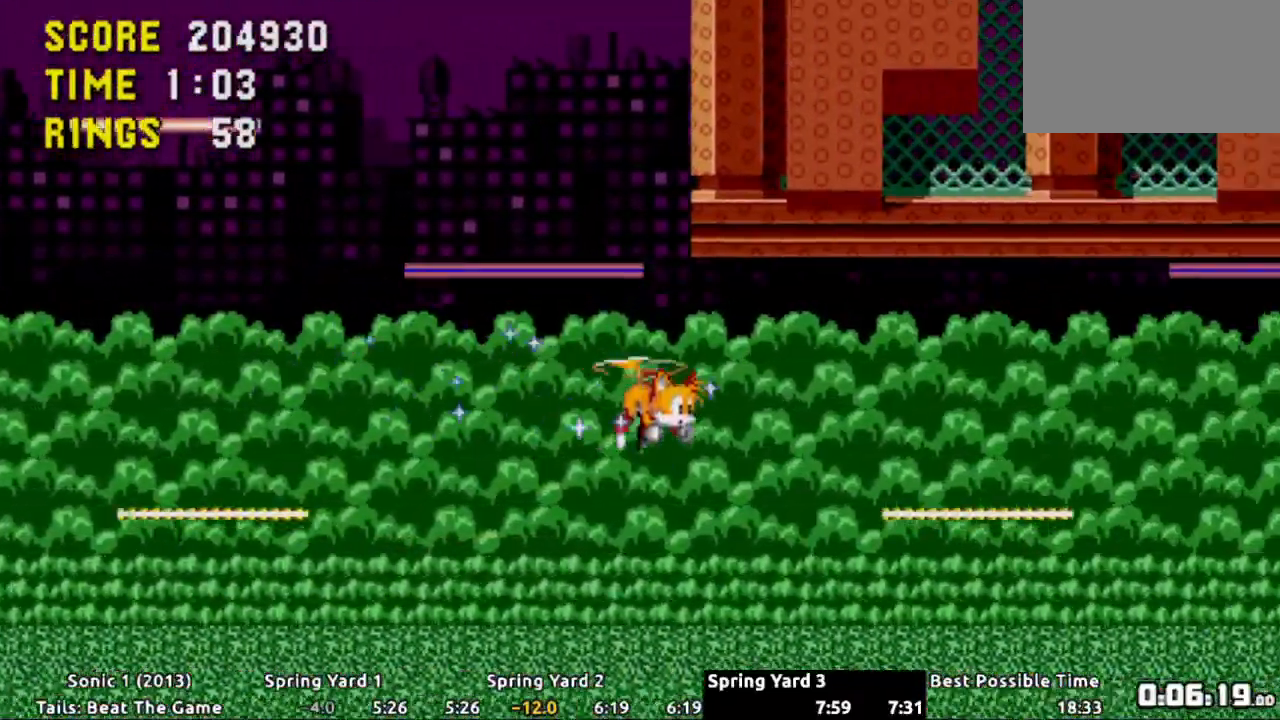
{"buttons": ["DPAD_RIGHT"], "events": []}
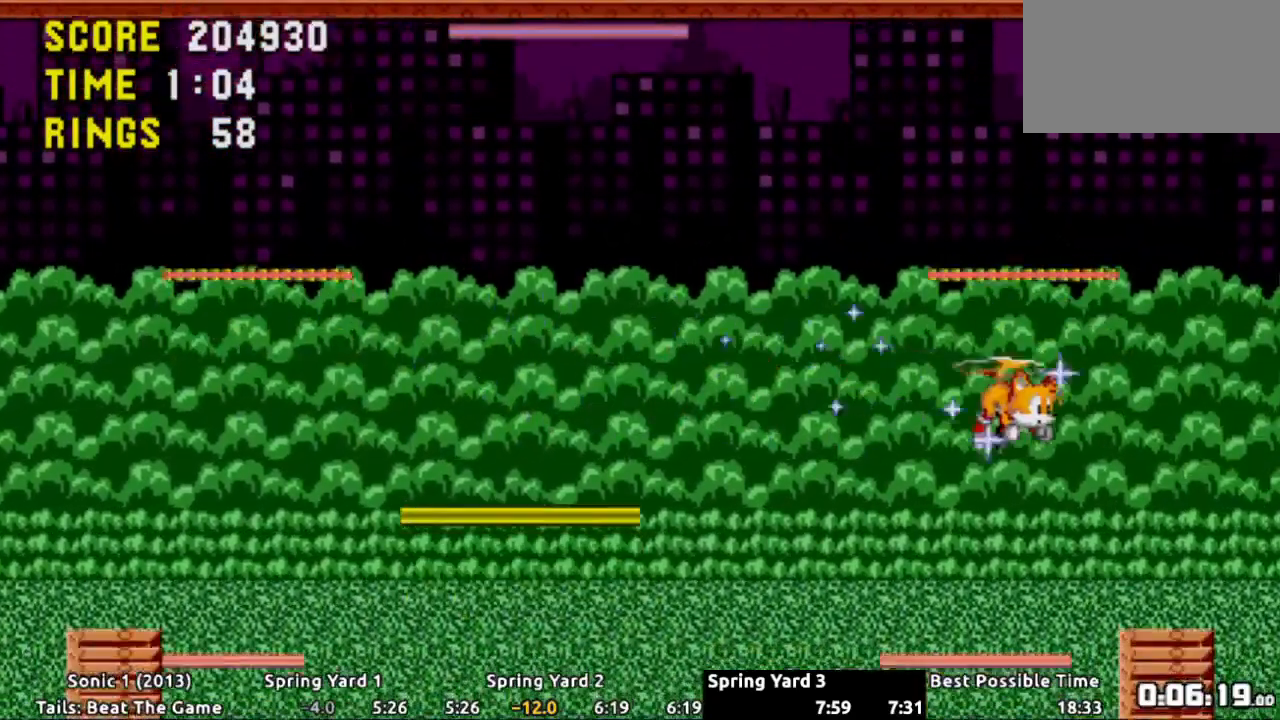
{"buttons": ["DPAD_LEFT"], "events": [[266, "DPAD_RIGHT", "up"], [450, "DPAD_LEFT", "down"]]}
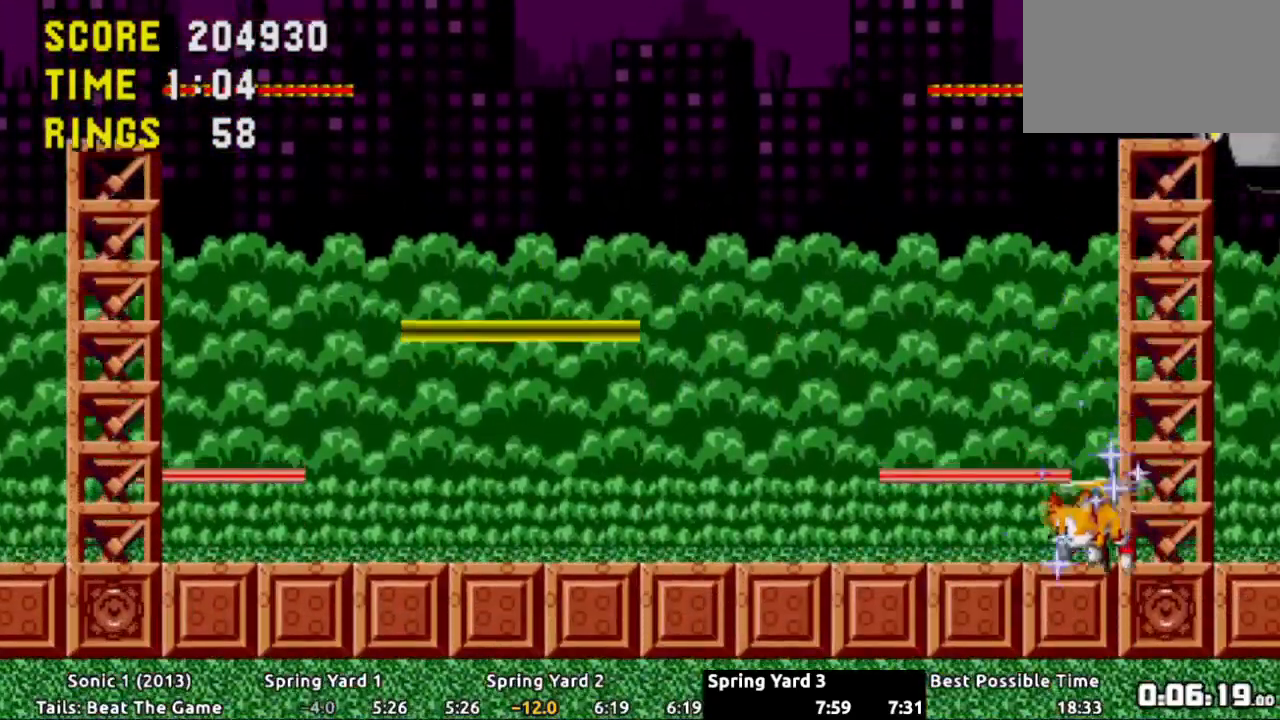
{"buttons": ["A"], "events": [[33, "DPAD_LEFT", "up"], [350, "A", "down"], [434, "A", "up"], [501, "A", "down"]]}
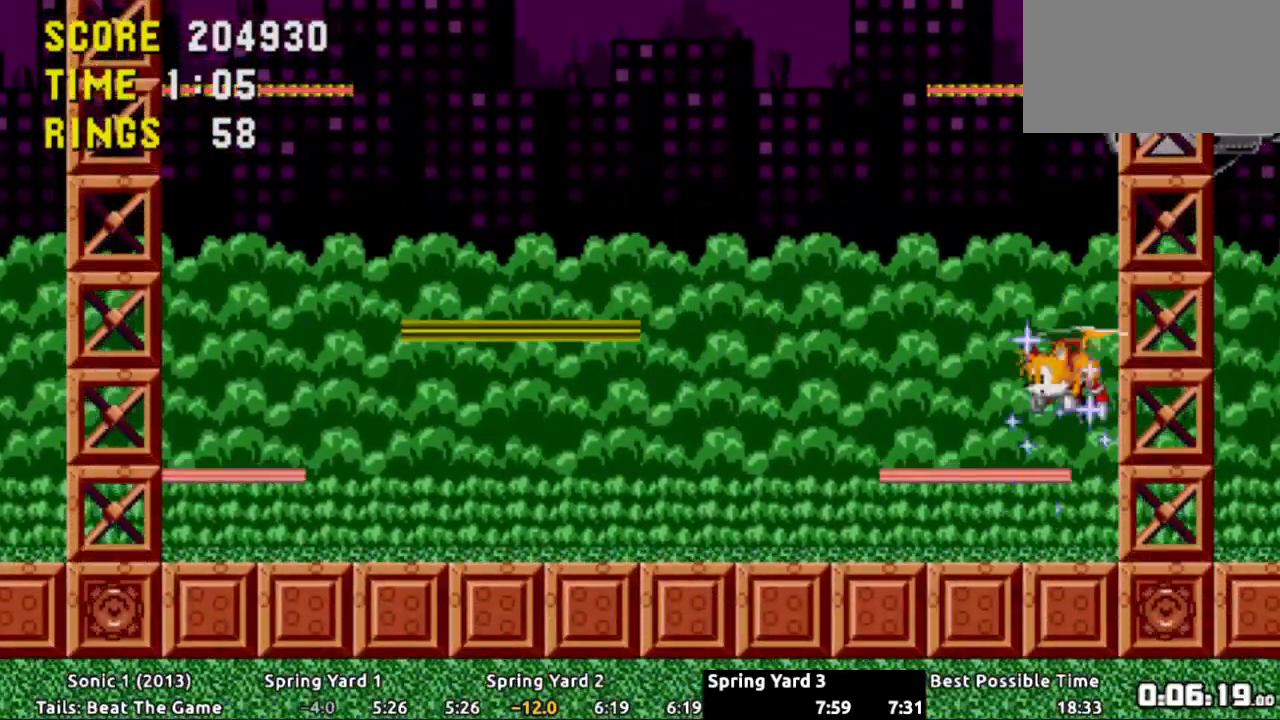
{"buttons": ["DPAD_LEFT"], "events": [[66, "A", "up"], [116, "A", "down"], [200, "A", "up"], [483, "DPAD_LEFT", "down"]]}
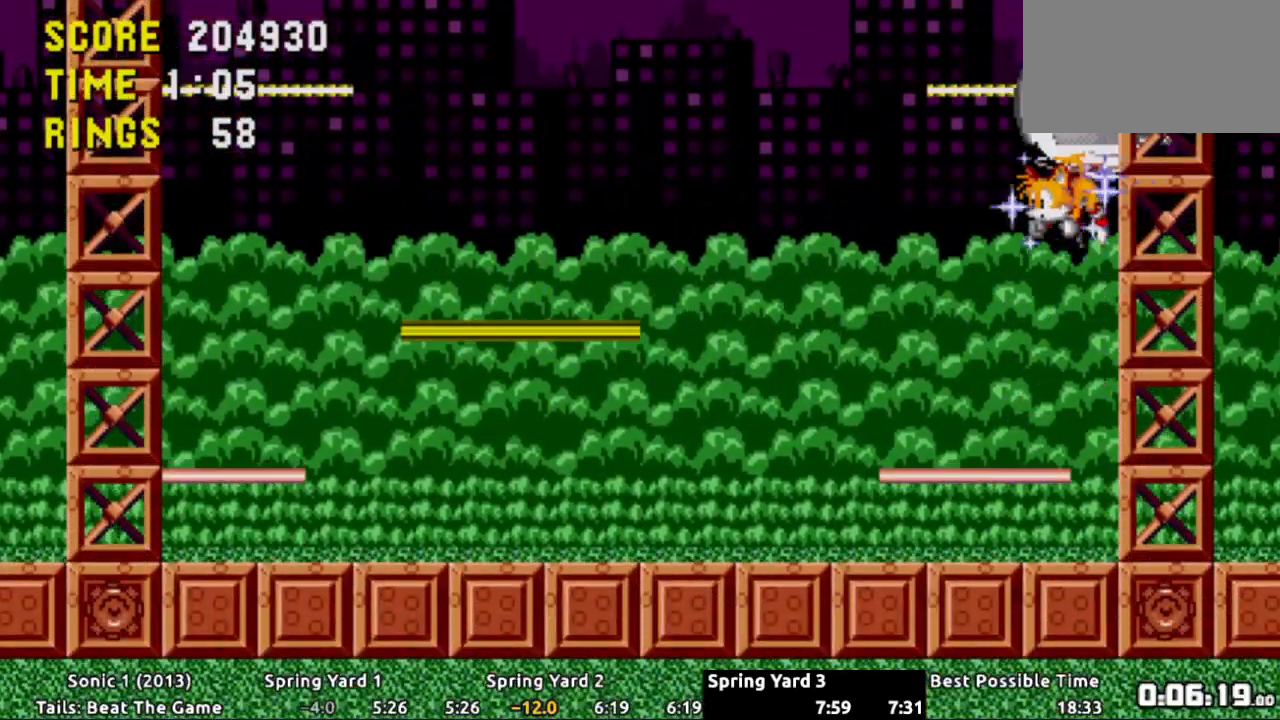
{"buttons": ["DPAD_RIGHT"], "events": [[83, "DPAD_LEFT", "up"], [117, "A", "down"], [150, "A", "up"], [317, "A", "down"], [417, "A", "up"], [434, "DPAD_RIGHT", "down"]]}
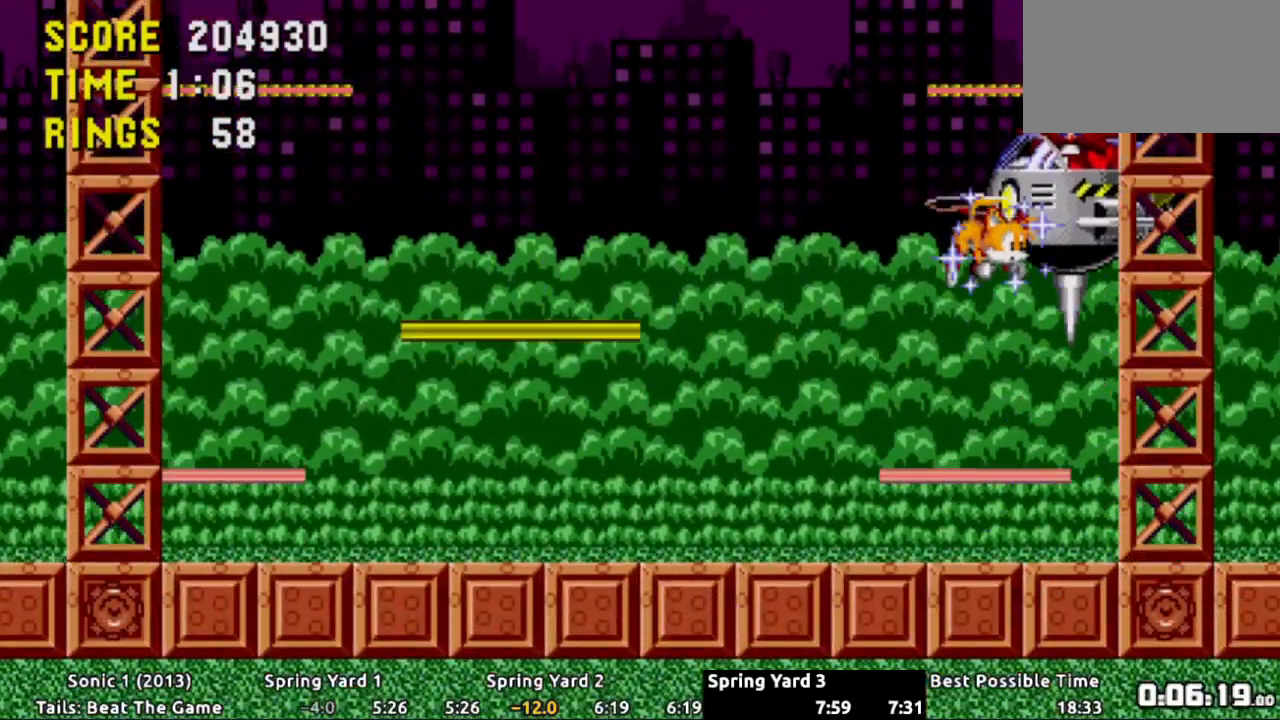
{"buttons": [], "events": [[83, "DPAD_RIGHT", "up"]]}
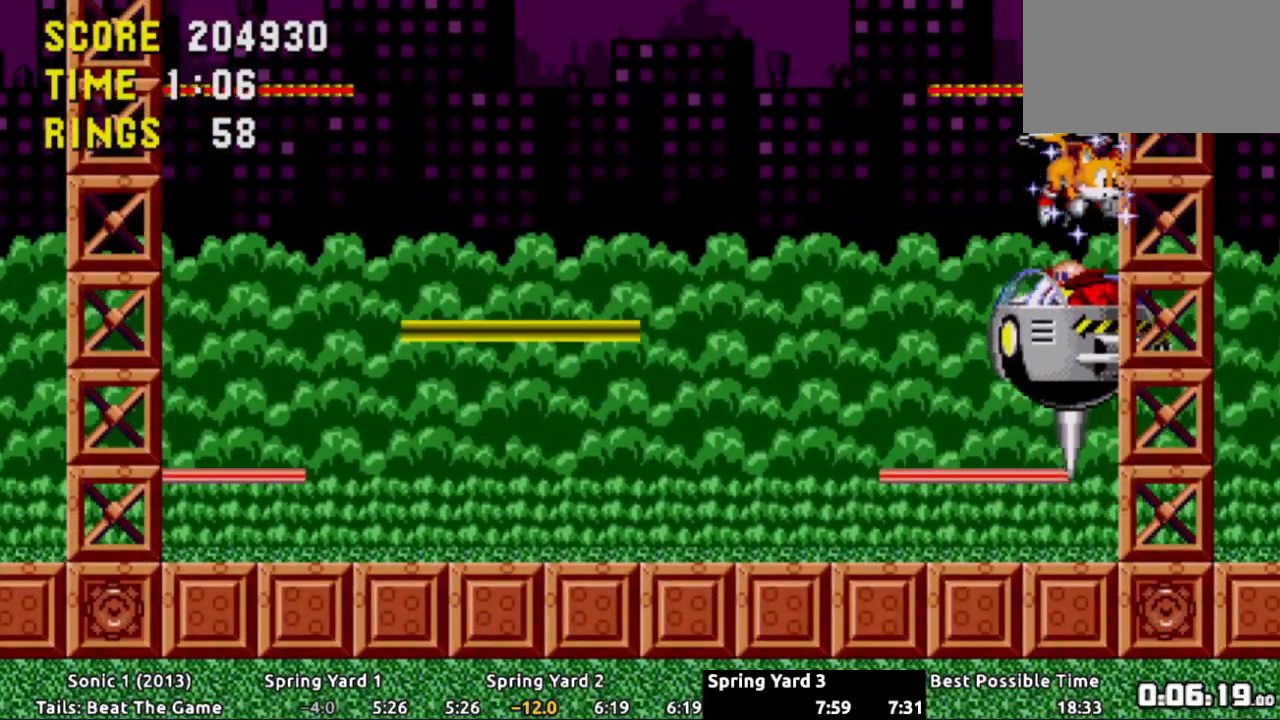
{"buttons": [], "events": [[83, "DPAD_LEFT", "down"], [200, "DPAD_LEFT", "up"]]}
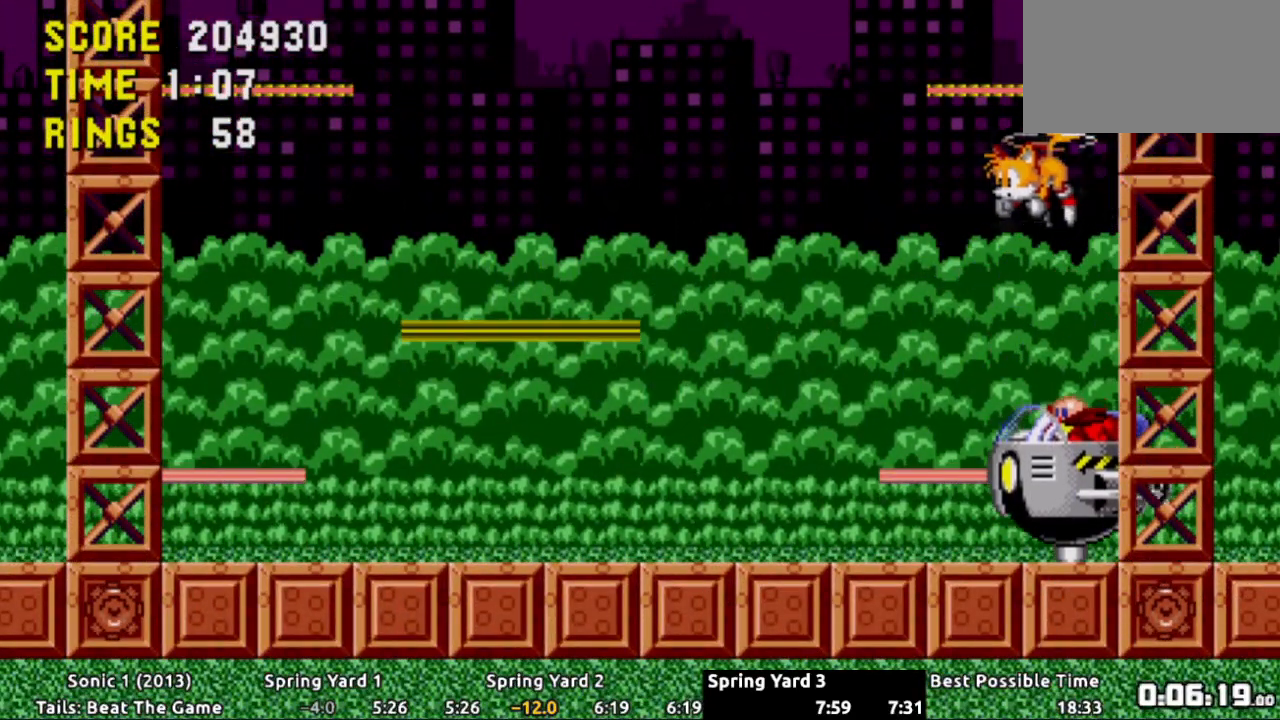
{"buttons": ["DPAD_LEFT"], "events": [[100, "DPAD_RIGHT", "down"], [216, "DPAD_RIGHT", "up"], [350, "DPAD_LEFT", "down"]]}
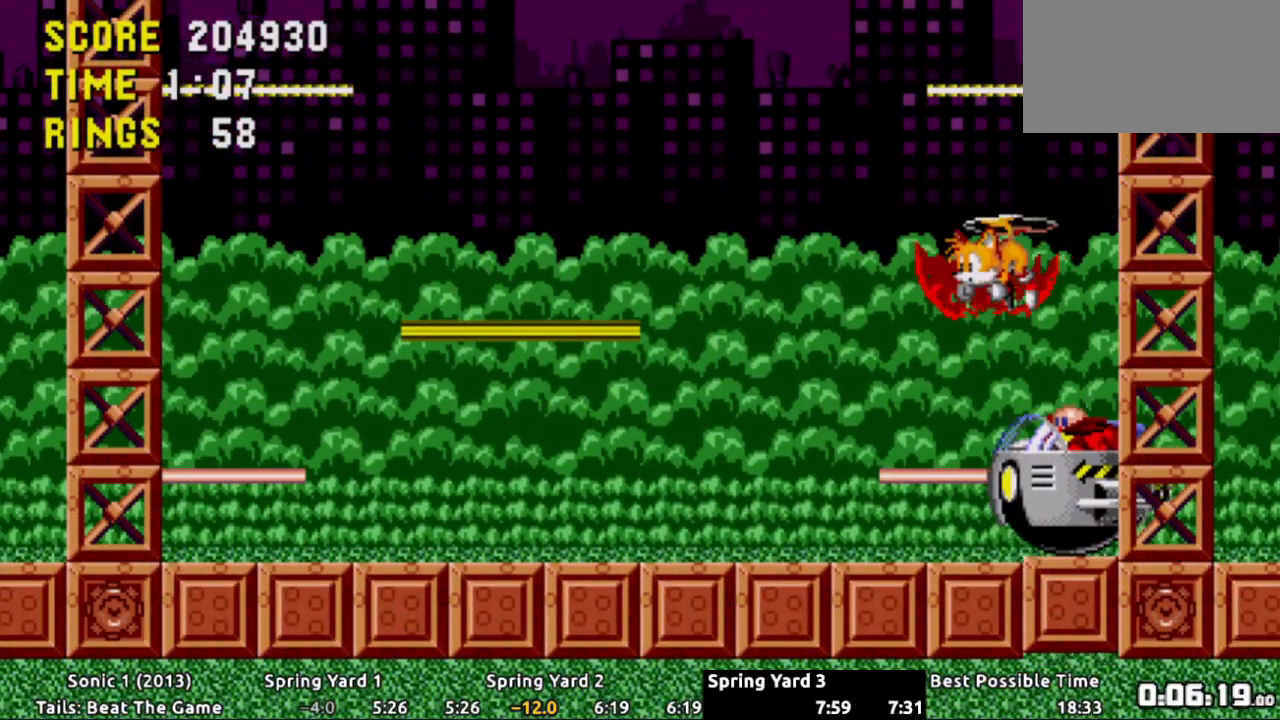
{"buttons": [], "events": [[100, "DPAD_LEFT", "up"], [267, "DPAD_RIGHT", "down"], [467, "DPAD_RIGHT", "up"]]}
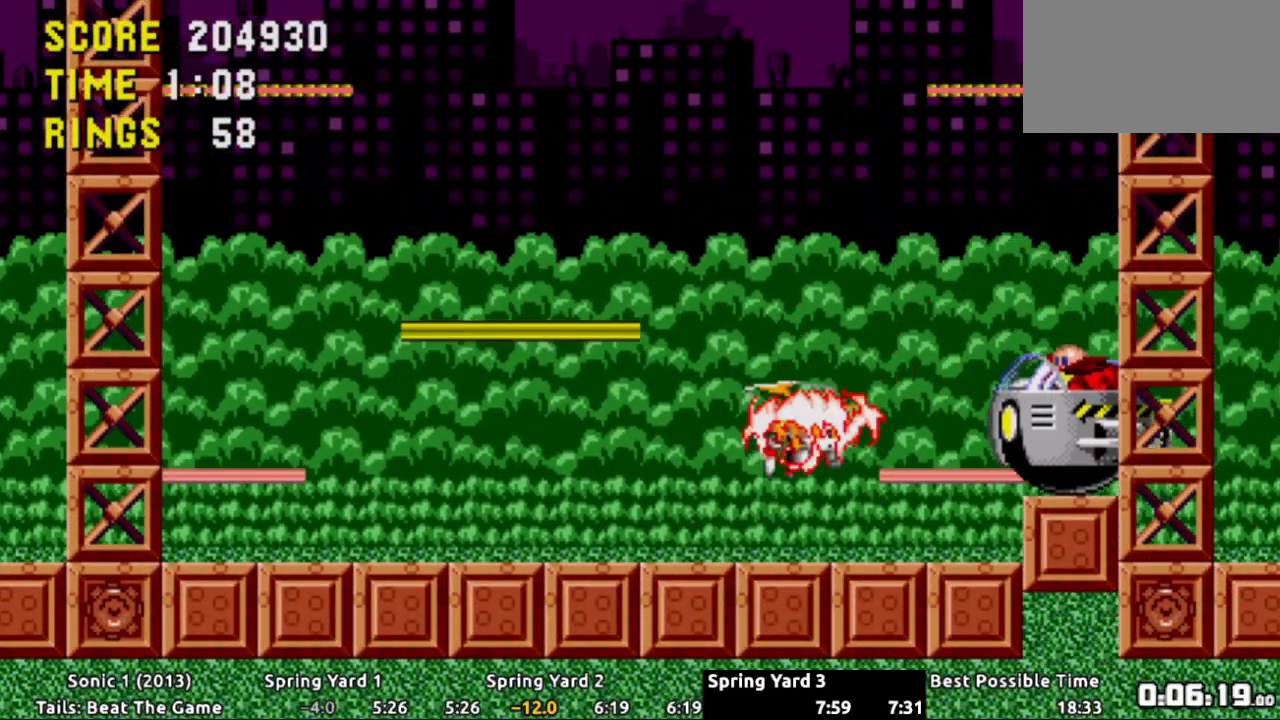
{"buttons": ["A"], "events": [[166, "DPAD_RIGHT", "down"], [383, "A", "down"], [483, "DPAD_RIGHT", "up"]]}